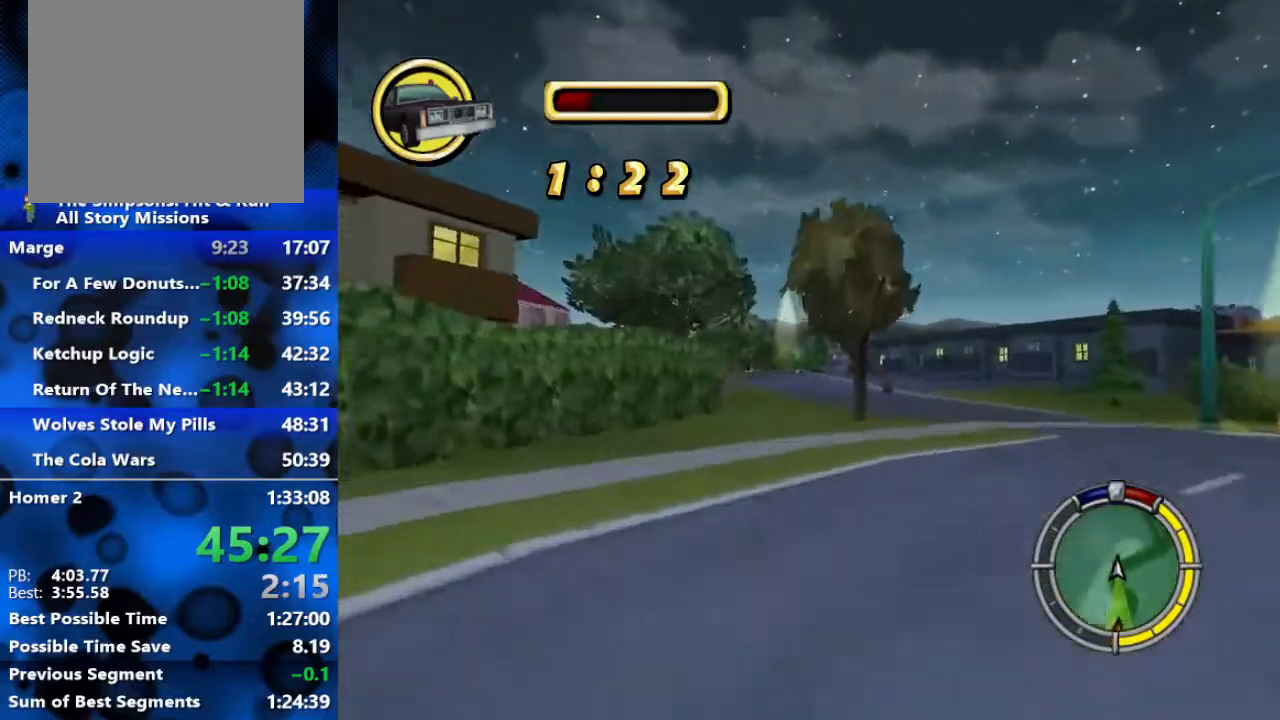
Gameplay with a controller (Xbox layout); each line is a JSON object with the inputs held at the frame after it. "events" lists button and stick changes between this image and that frame as [ms after this image, input, new state], when the widget could be followed in between.
{"buttons": ["R2"], "left_stick": "center", "right_stick": "center", "events": []}
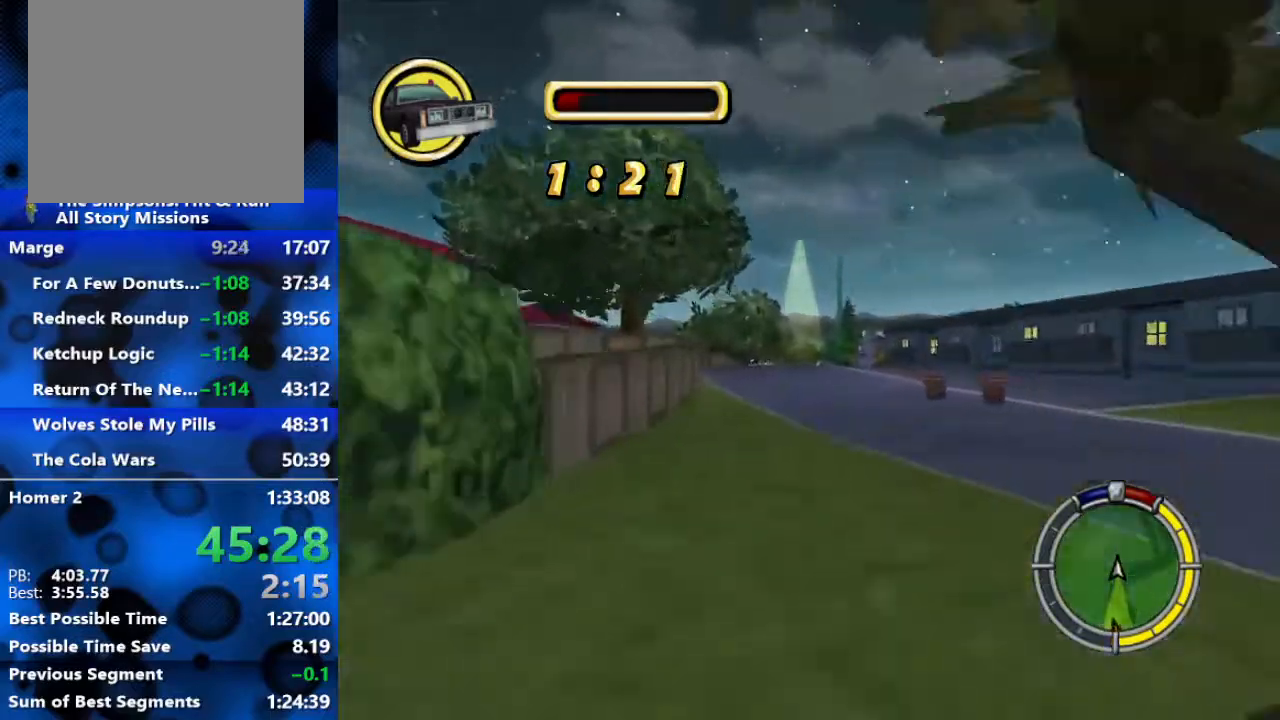
{"buttons": ["R2"], "left_stick": "center", "right_stick": "center", "events": []}
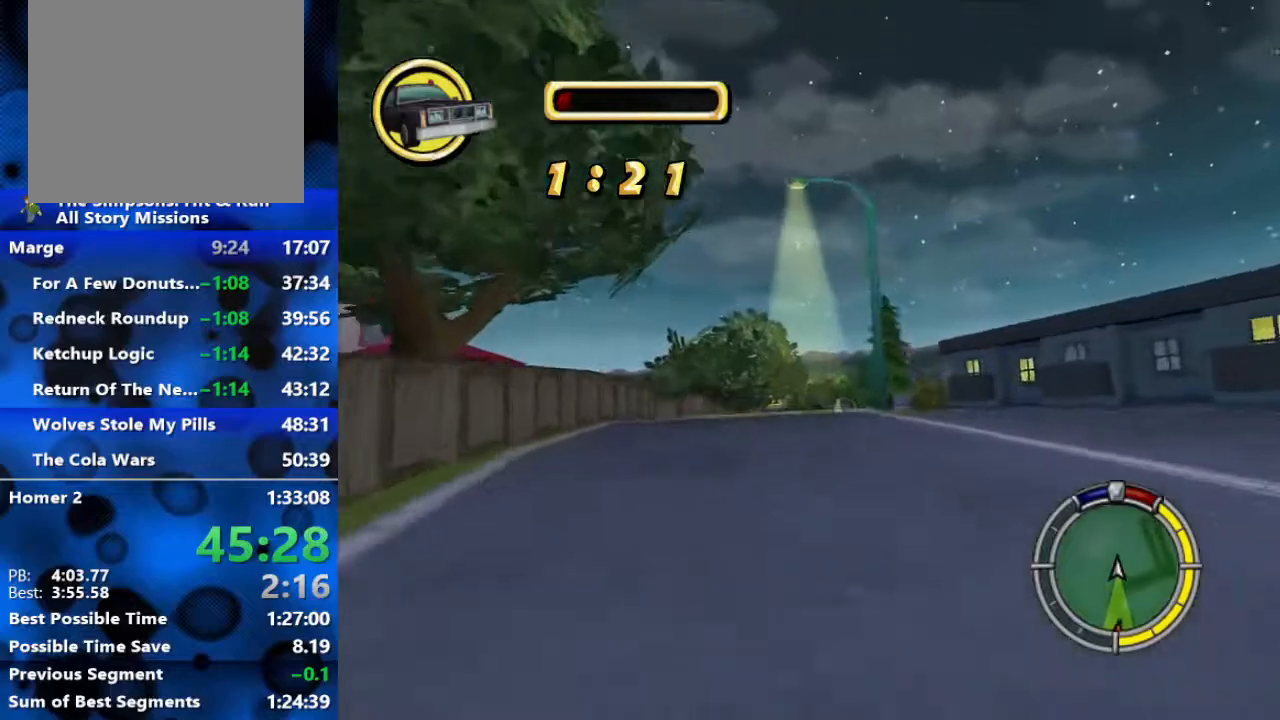
{"buttons": ["R2"], "left_stick": "right", "right_stick": "center", "events": [[100, "left_stick", "left"], [250, "left_stick", "center"], [333, "left_stick", "right"]]}
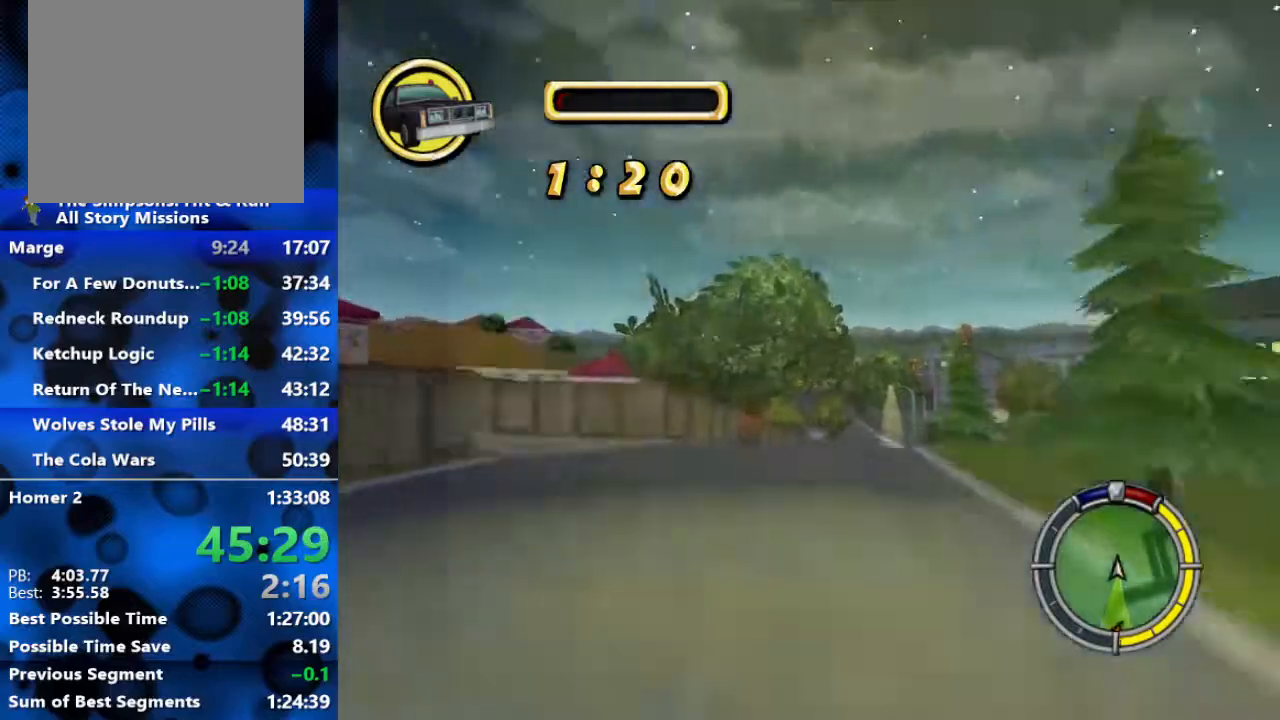
{"buttons": ["R2"], "left_stick": "center", "right_stick": "center", "events": [[183, "left_stick", "center"]]}
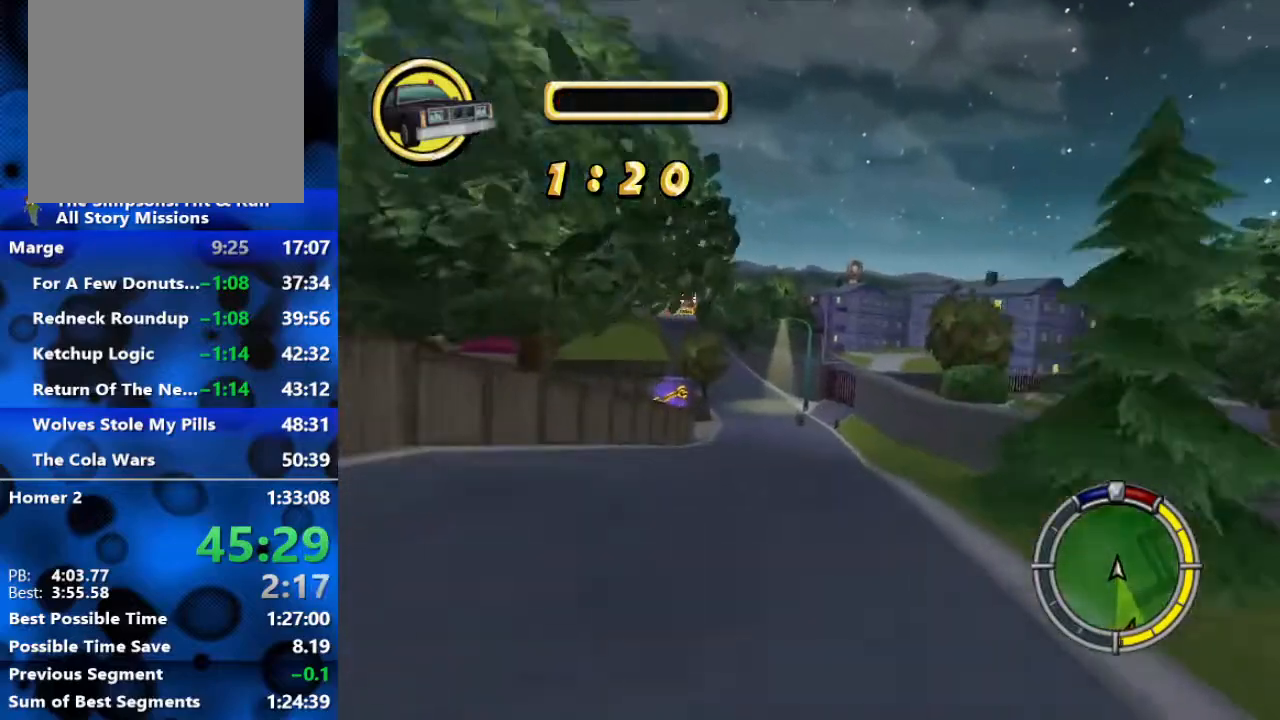
{"buttons": ["R2"], "left_stick": "center", "right_stick": "center", "events": []}
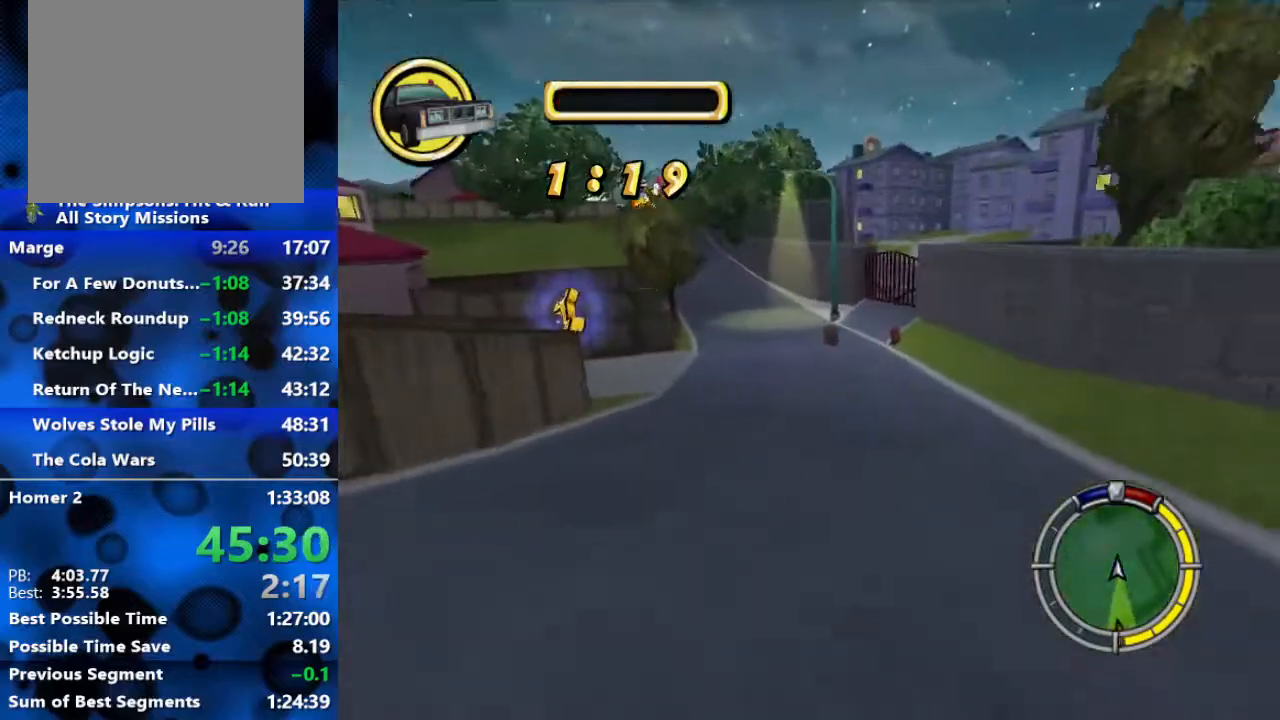
{"buttons": ["R2"], "left_stick": "left", "right_stick": "center", "events": [[83, "left_stick", "left"], [400, "left_stick", "center"], [483, "left_stick", "left"]]}
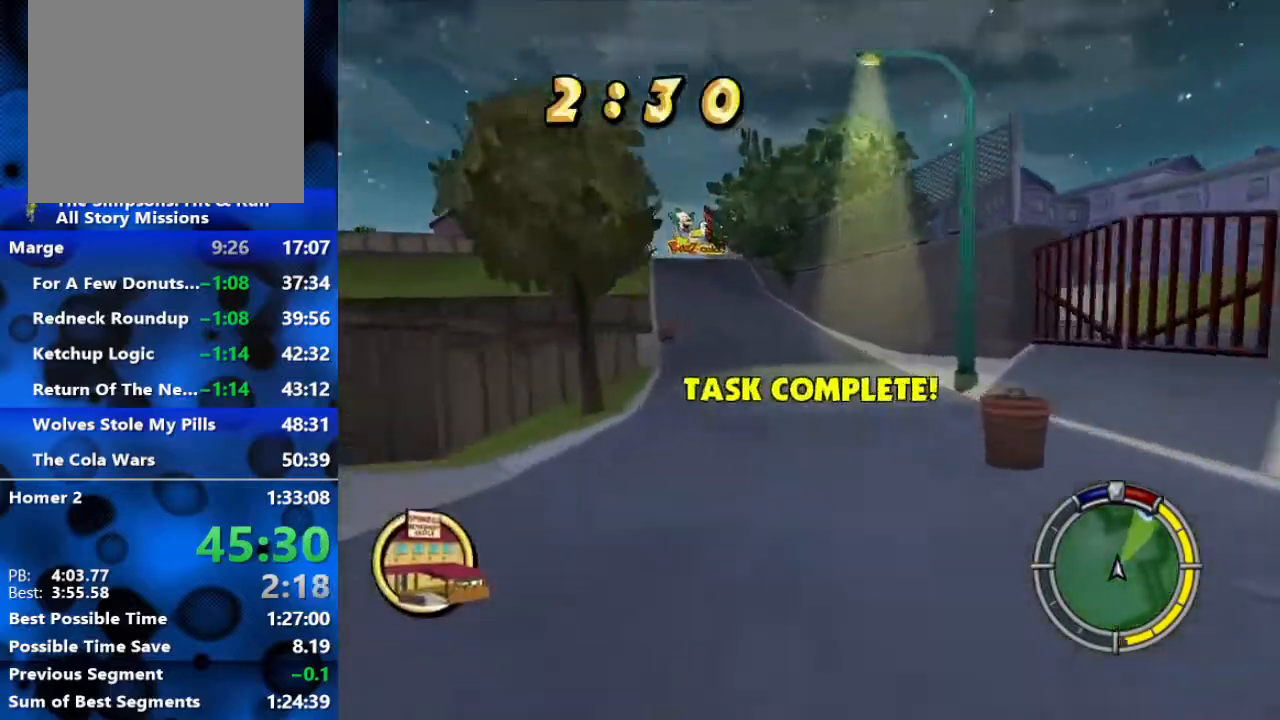
{"buttons": ["R2"], "left_stick": "left", "right_stick": "center", "events": [[267, "left_stick", "center"], [367, "left_stick", "left"]]}
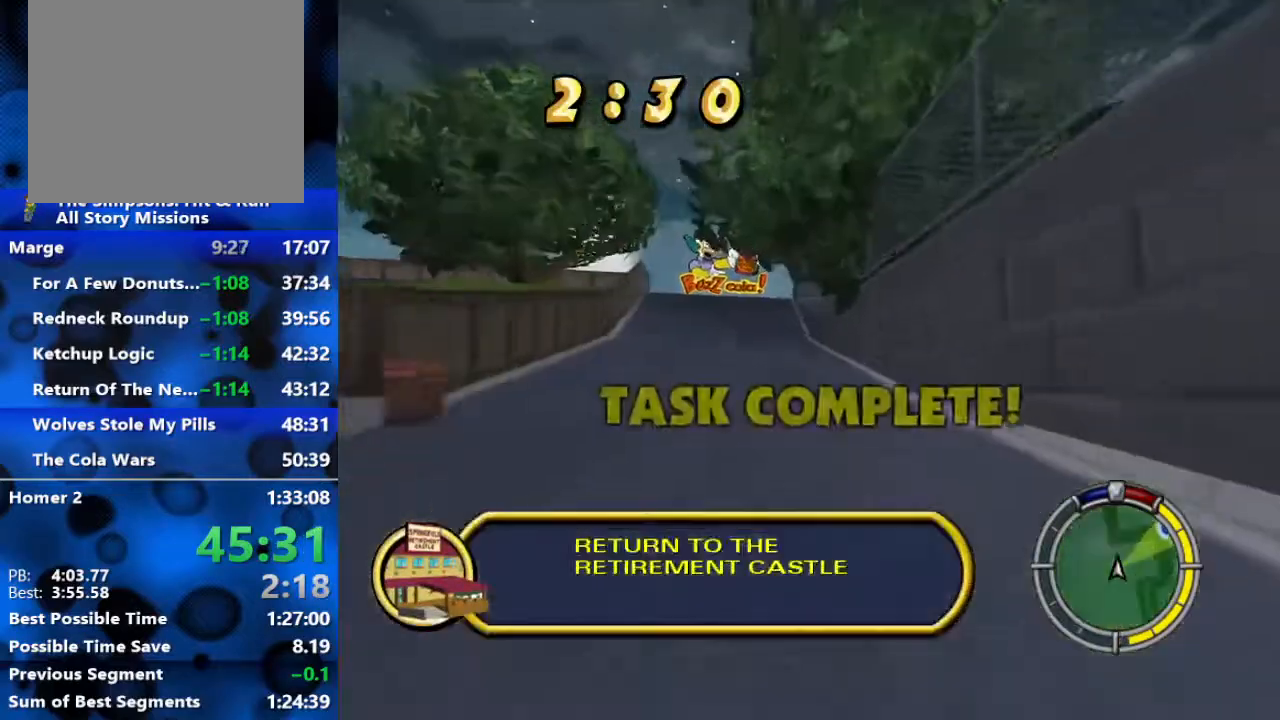
{"buttons": ["R2"], "left_stick": "right", "right_stick": "center", "events": [[350, "left_stick", "center"], [433, "left_stick", "right"]]}
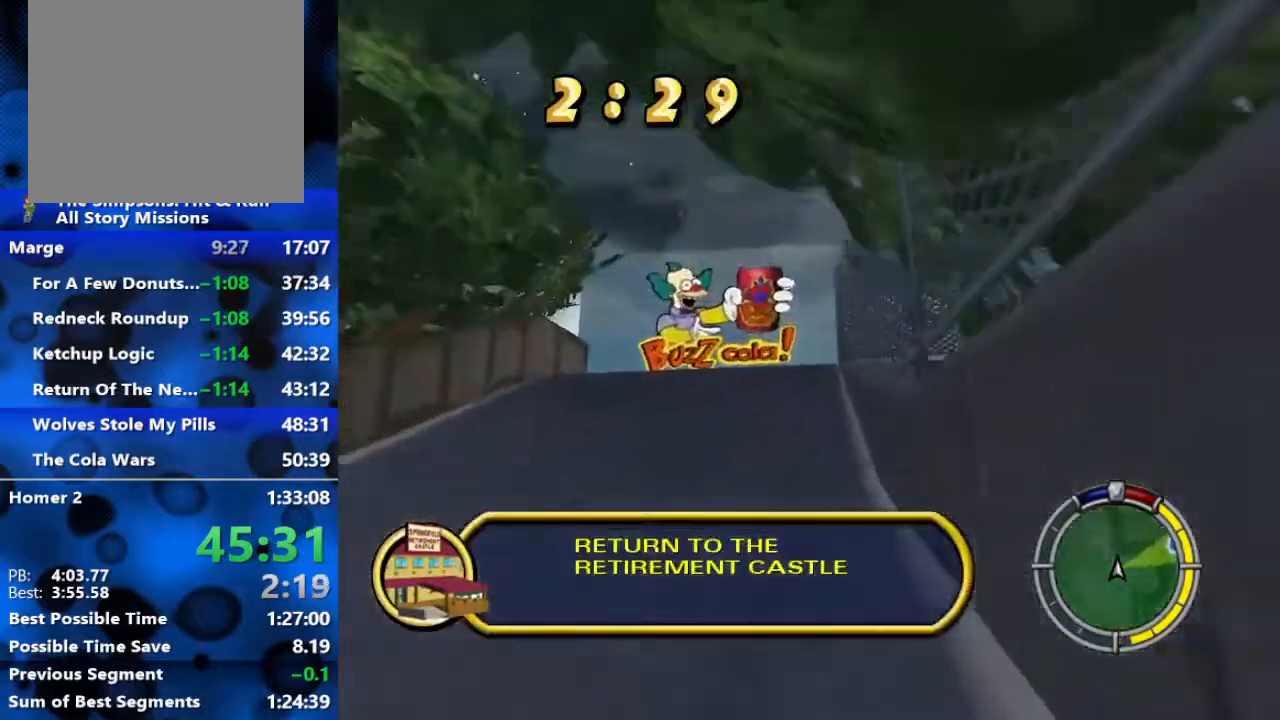
{"buttons": ["R2", "SELECT"], "left_stick": "center", "right_stick": "center", "events": [[450, "left_stick", "center"], [483, "SELECT", "down"]]}
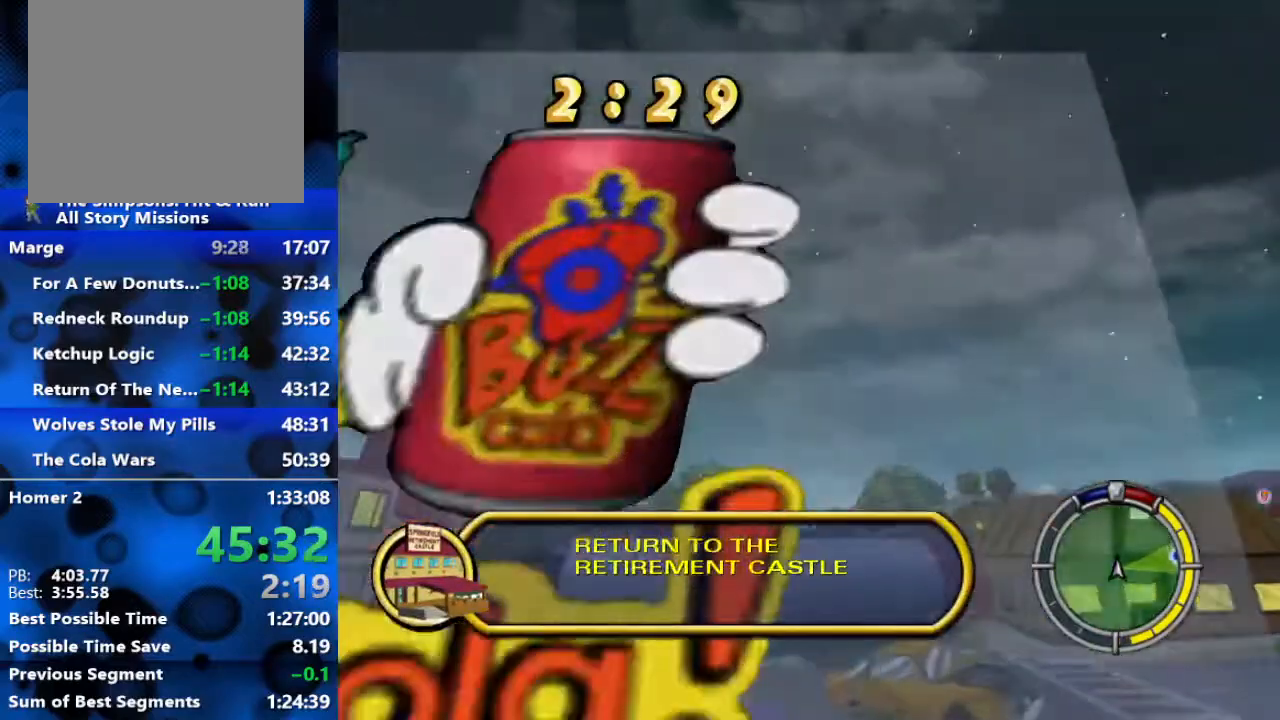
{"buttons": ["R2"], "left_stick": "center", "right_stick": "center", "events": [[150, "SELECT", "up"]]}
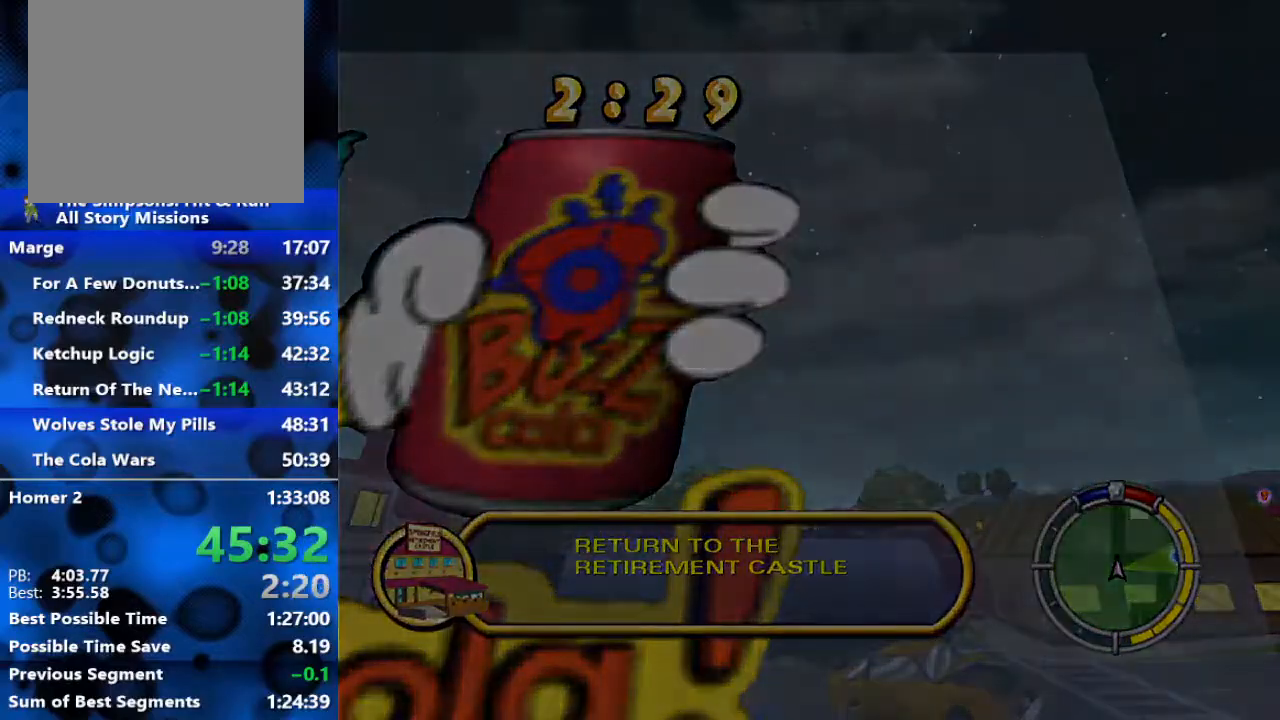
{"buttons": ["R2"], "left_stick": "center", "right_stick": "center", "events": []}
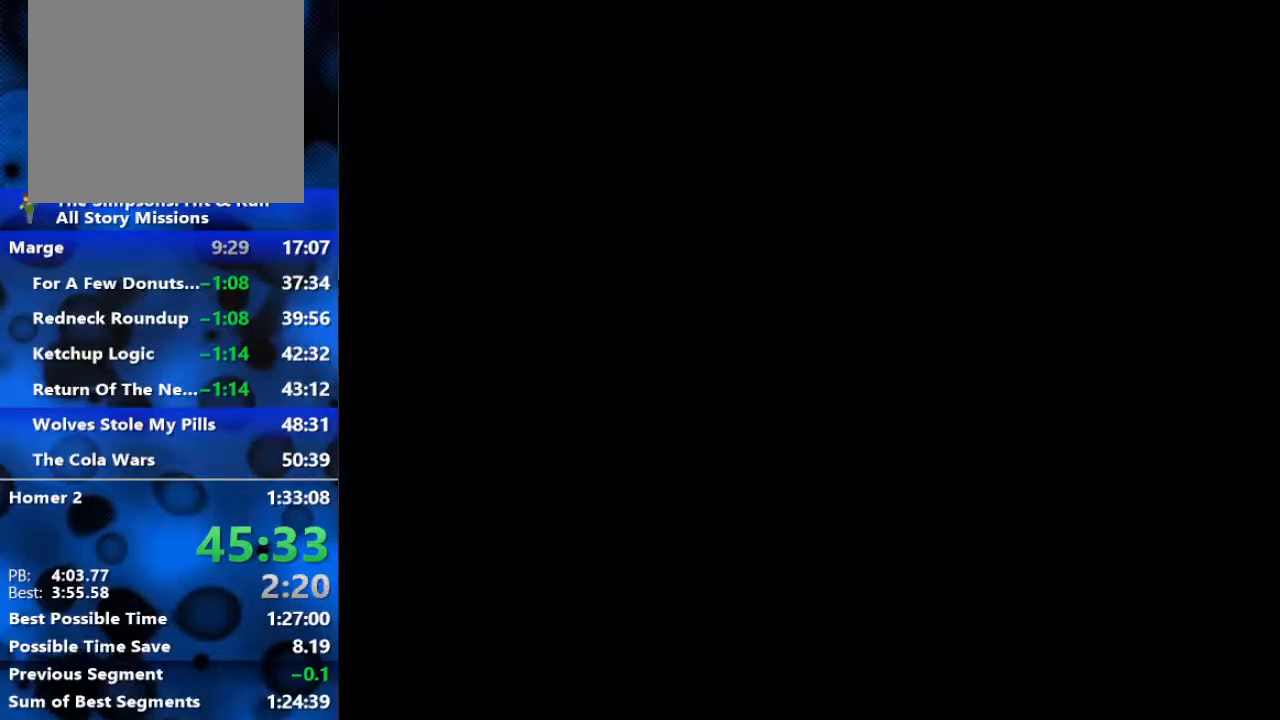
{"buttons": ["R2"], "left_stick": "right", "right_stick": "center", "events": [[267, "left_stick", "right"]]}
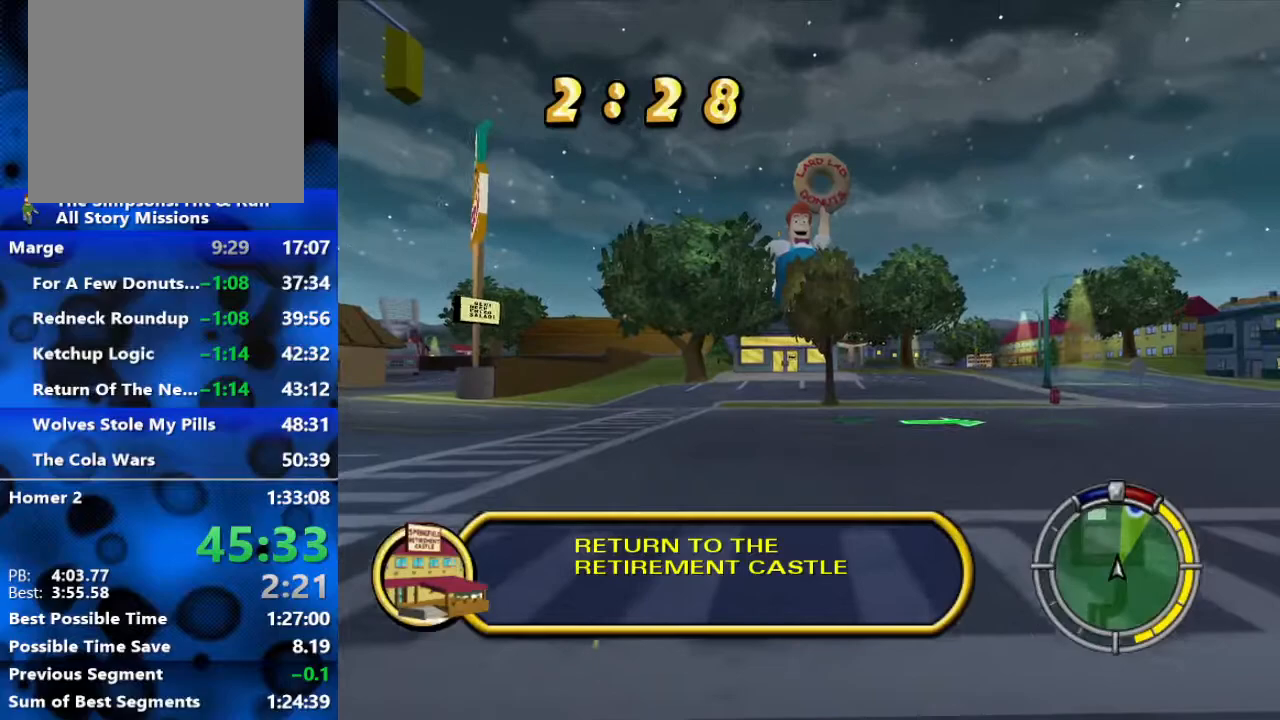
{"buttons": ["R2"], "left_stick": "right", "right_stick": "center", "events": []}
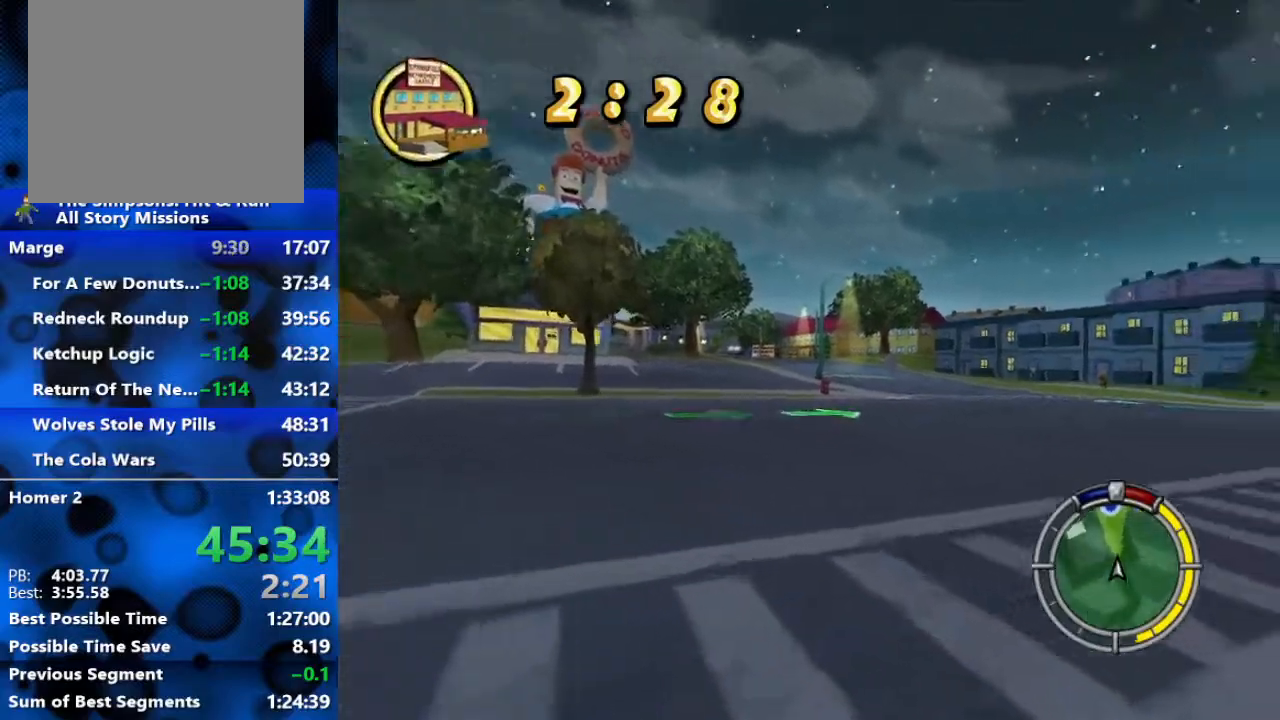
{"buttons": ["R2"], "left_stick": "center", "right_stick": "center", "events": [[133, "left_stick", "center"]]}
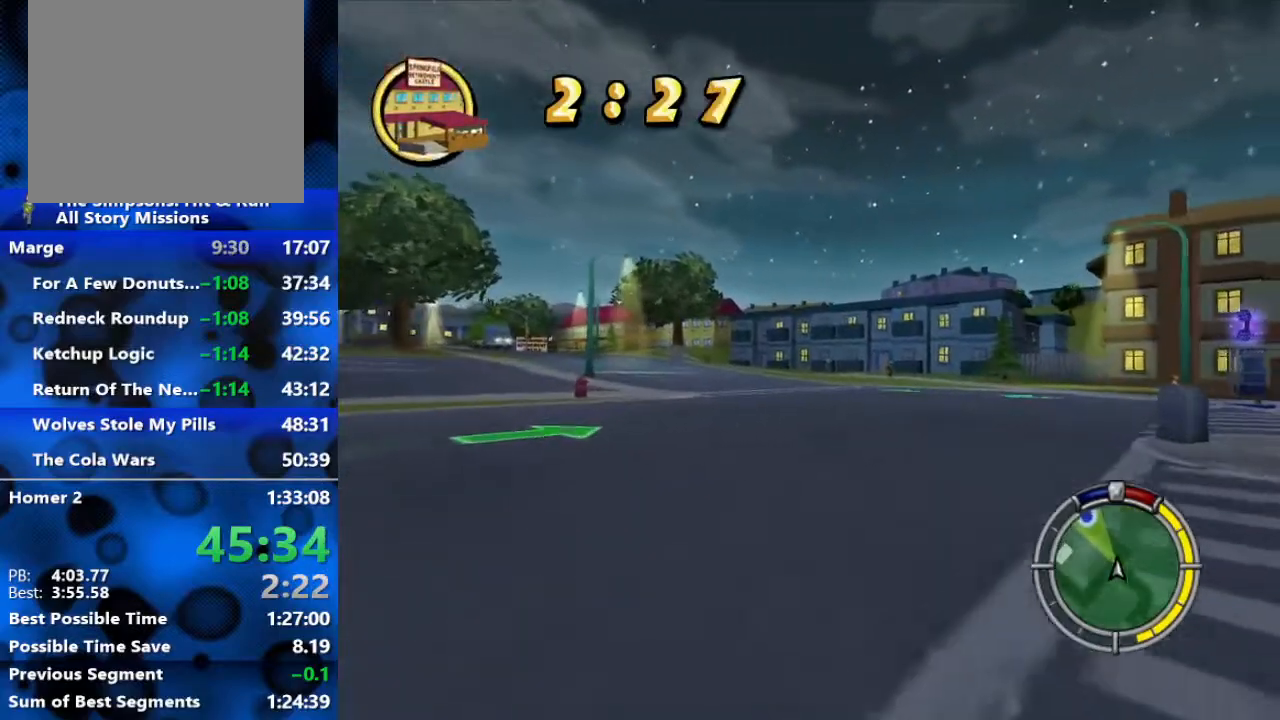
{"buttons": ["R2"], "left_stick": "center", "right_stick": "center", "events": []}
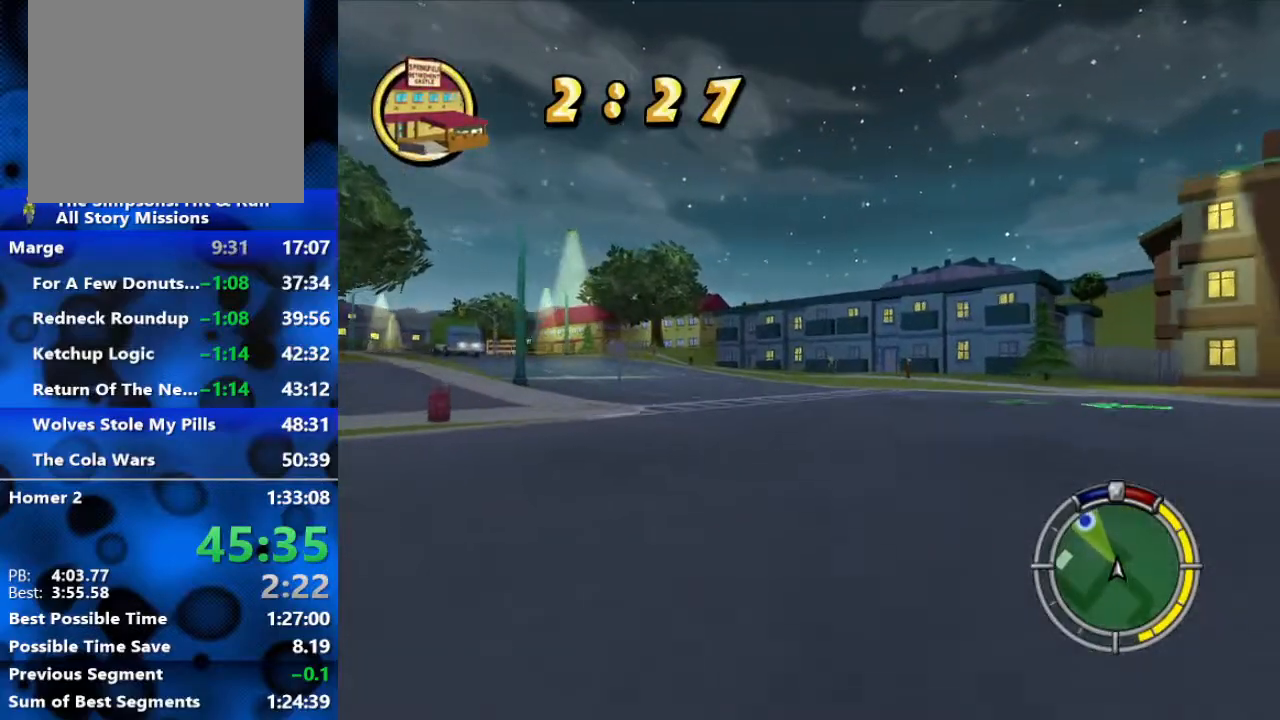
{"buttons": ["R2"], "left_stick": "down-left", "right_stick": "center", "events": [[50, "left_stick", "down-left"]]}
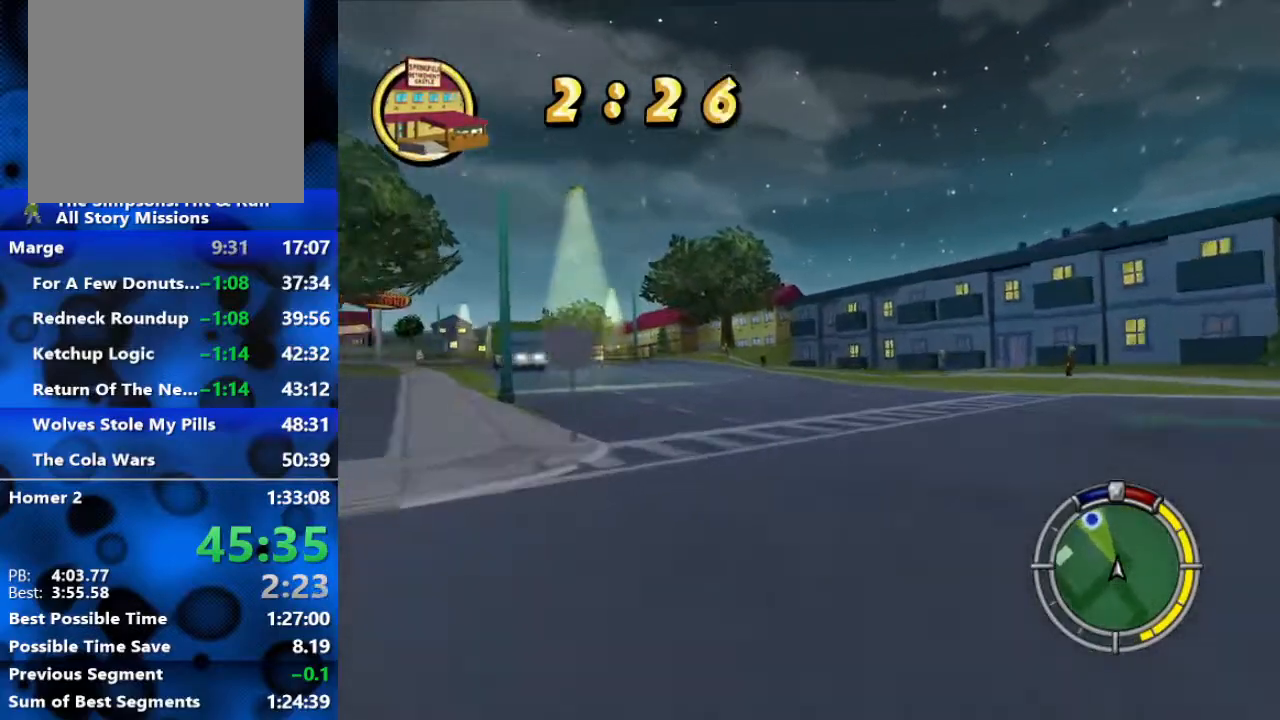
{"buttons": ["R2"], "left_stick": "left", "right_stick": "center", "events": [[33, "left_stick", "center"], [367, "left_stick", "left"]]}
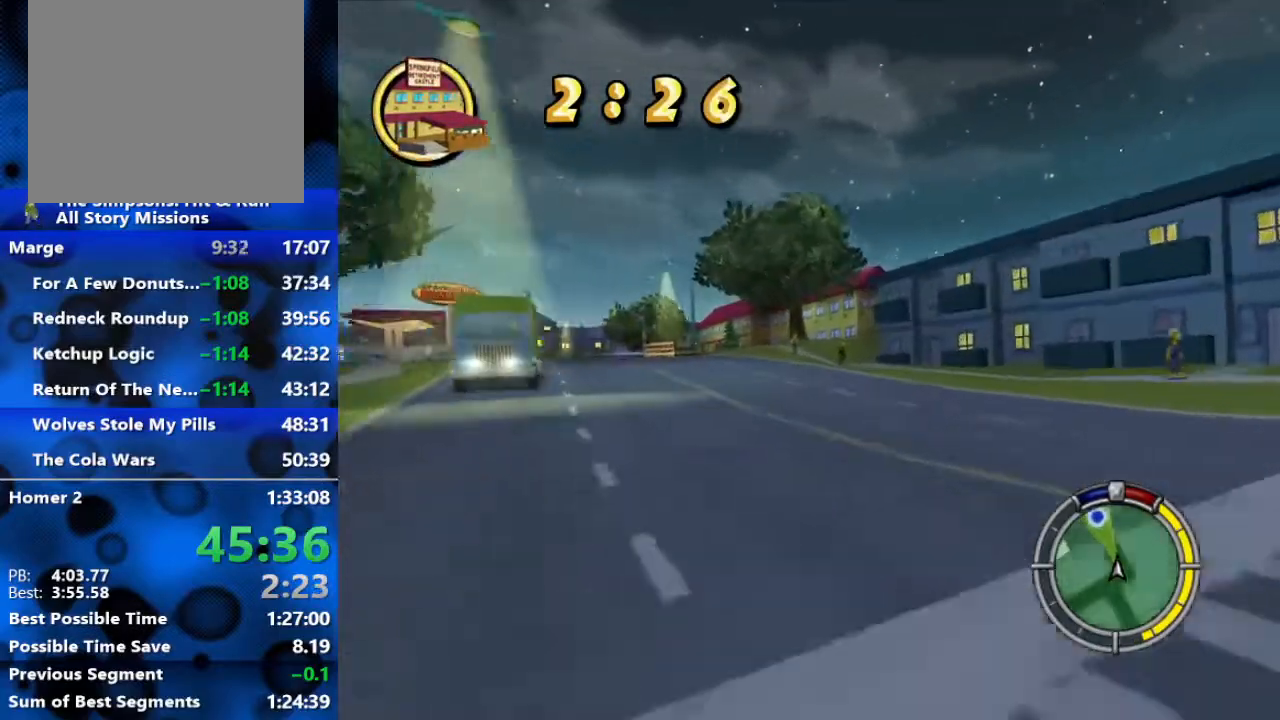
{"buttons": ["R2"], "left_stick": "center", "right_stick": "center", "events": [[383, "left_stick", "center"]]}
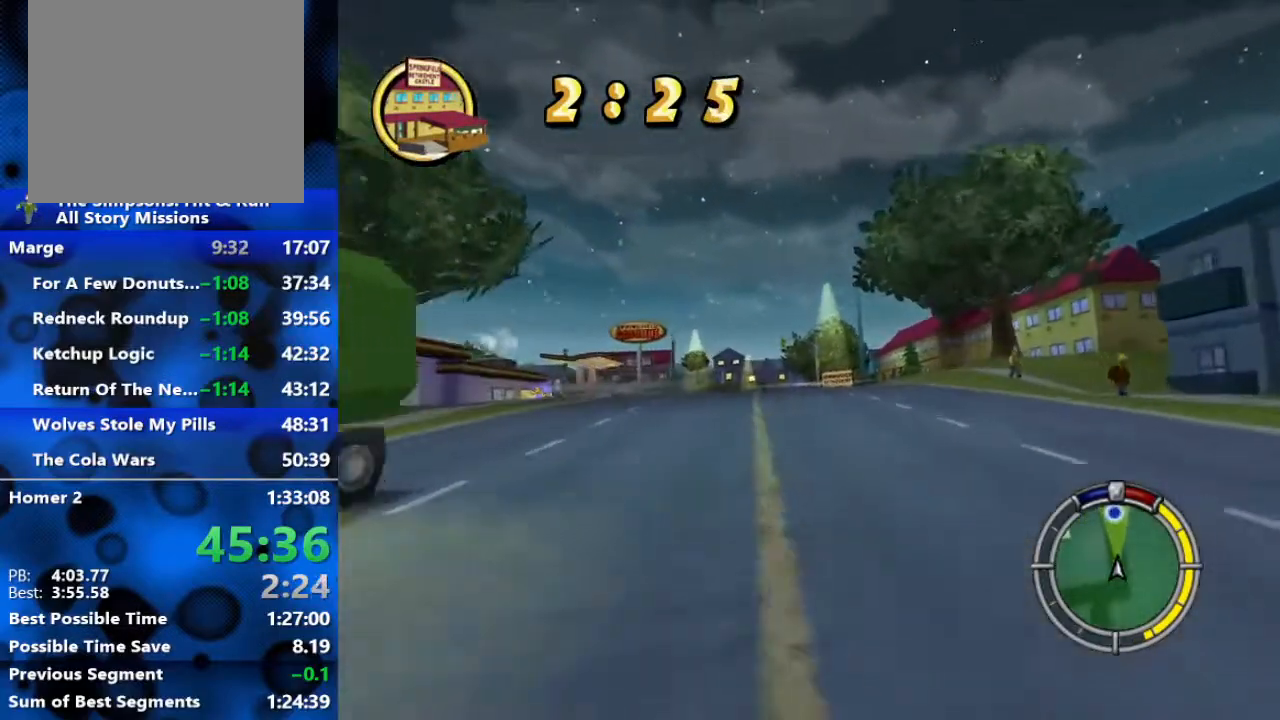
{"buttons": ["R2"], "left_stick": "center", "right_stick": "center", "events": []}
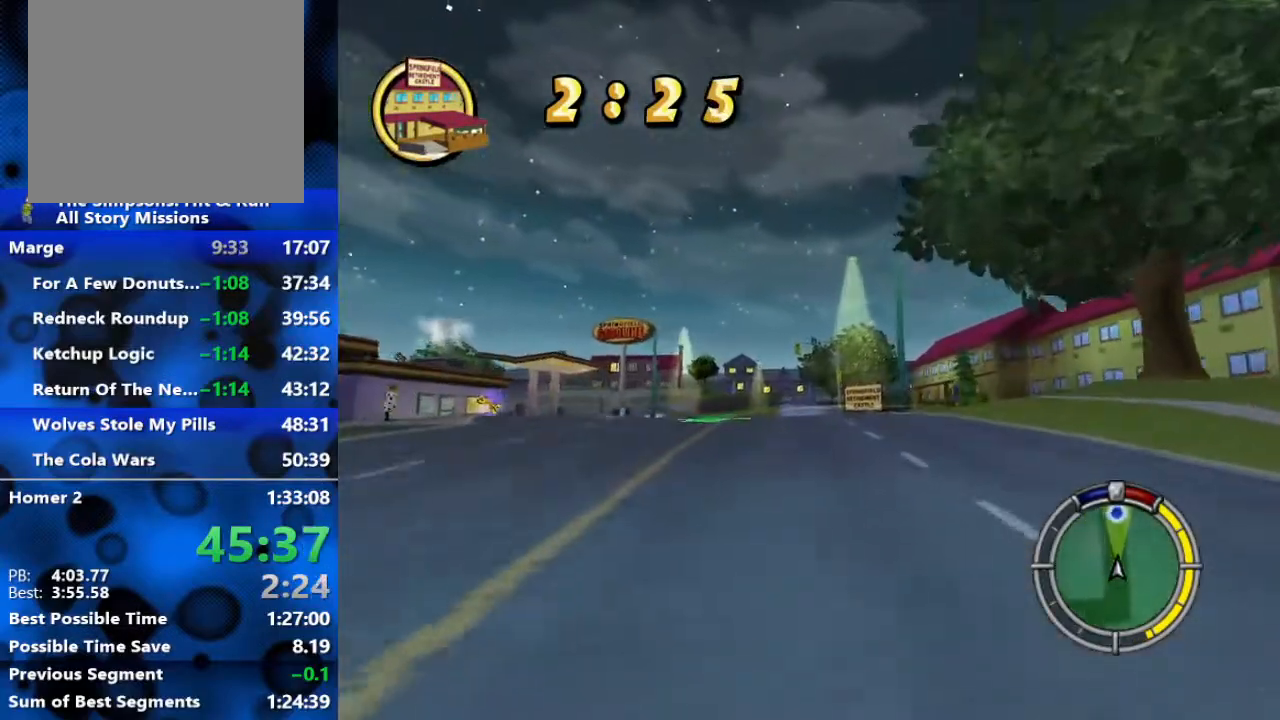
{"buttons": ["L1", "R2"], "left_stick": "center", "right_stick": "center", "events": [[467, "L1", "down"]]}
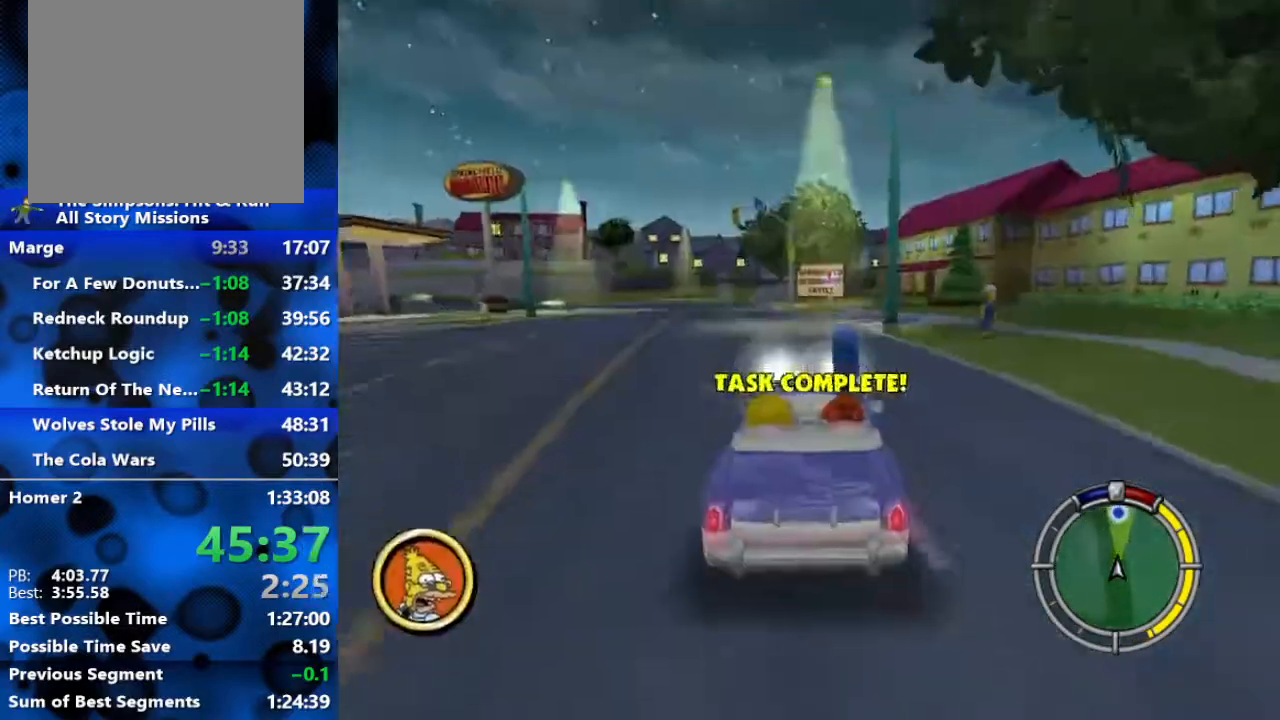
{"buttons": ["R2"], "left_stick": "center", "right_stick": "center", "events": [[67, "L1", "up"], [100, "L1", "down"], [183, "L1", "up"]]}
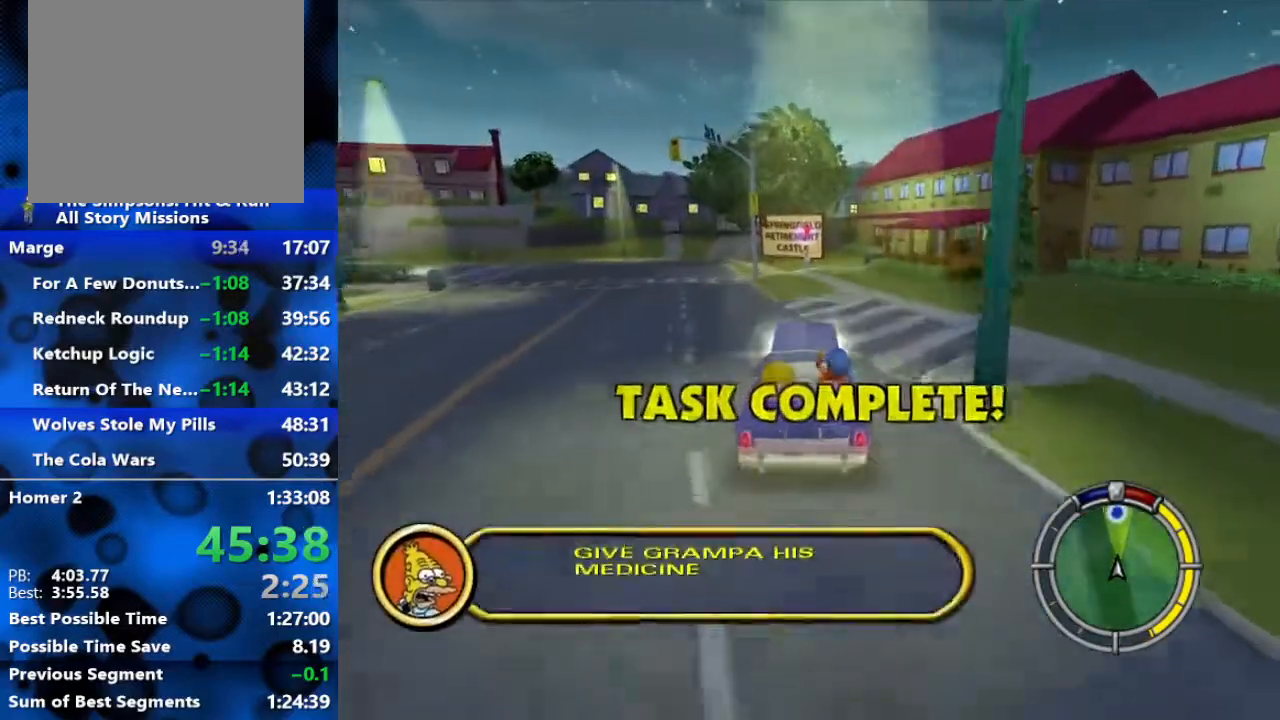
{"buttons": ["R1"], "left_stick": "left", "right_stick": "center", "events": [[217, "L2", "down"], [217, "R1", "down"], [283, "R2", "up"], [433, "L2", "up"], [500, "left_stick", "left"]]}
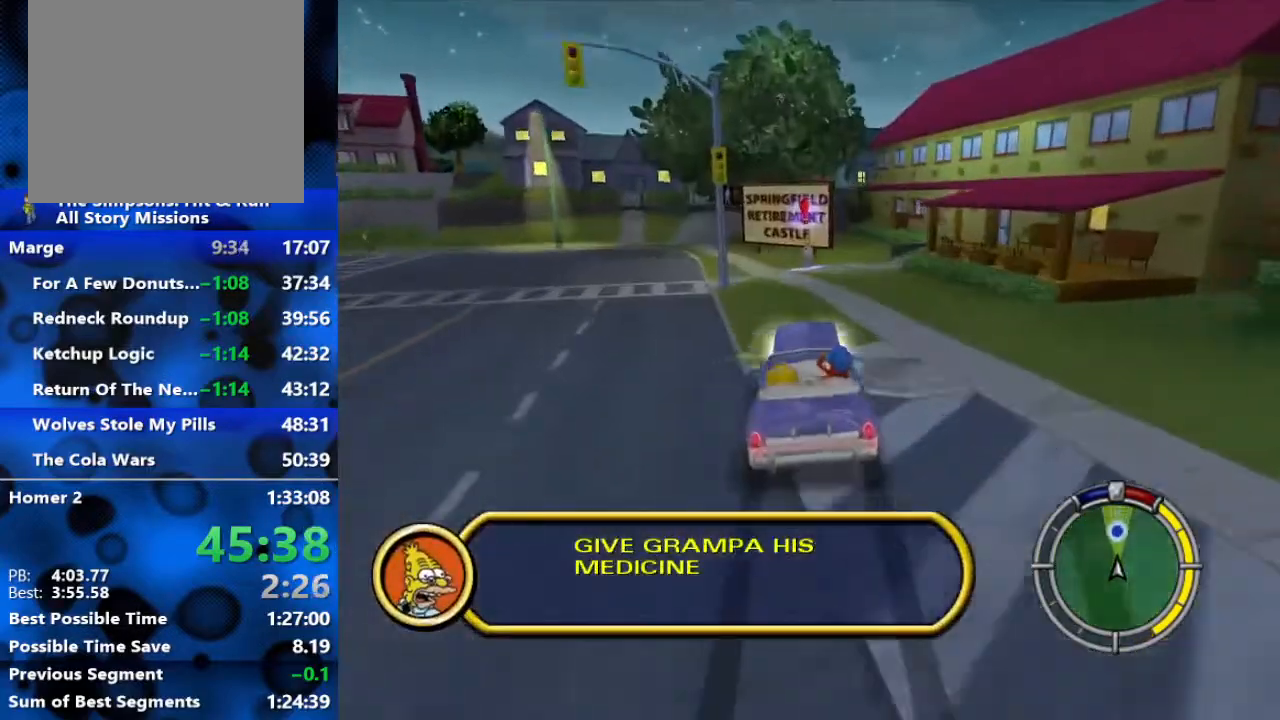
{"buttons": ["Y", "L2", "R1"], "left_stick": "center", "right_stick": "center", "events": [[117, "L2", "down"], [117, "Y", "down"], [350, "left_stick", "center"]]}
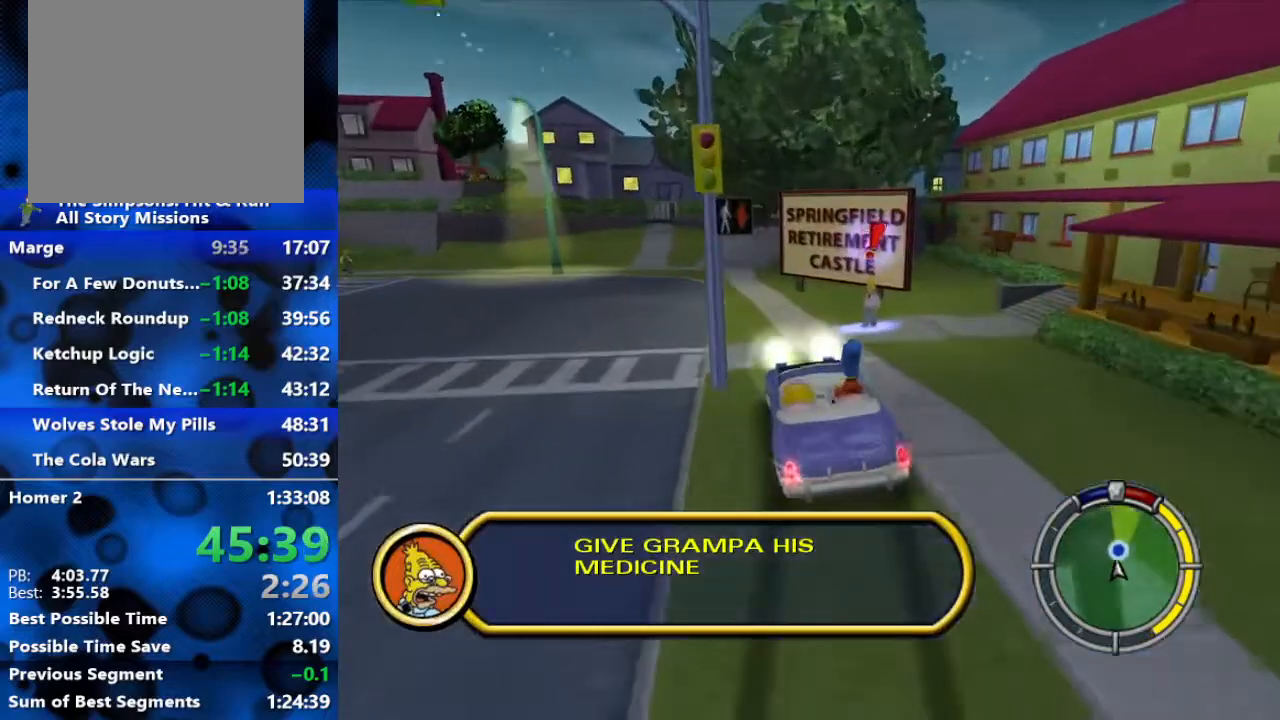
{"buttons": ["Y", "L2", "R1"], "left_stick": "center", "right_stick": "center", "events": [[67, "L2", "up"], [200, "L2", "down"]]}
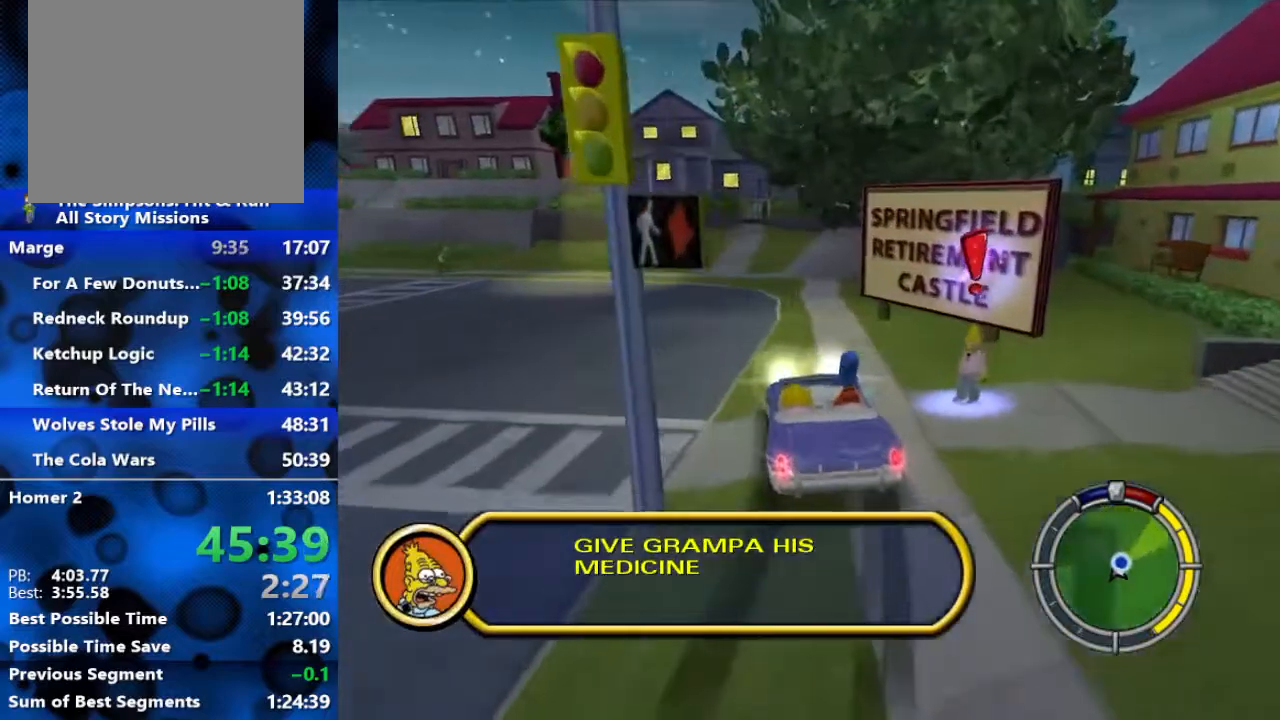
{"buttons": ["B"], "left_stick": "up-right", "right_stick": "center", "events": [[217, "left_stick", "right"], [383, "R1", "up"], [400, "L2", "up"], [417, "Y", "up"], [417, "left_stick", "up-right"], [467, "B", "down"]]}
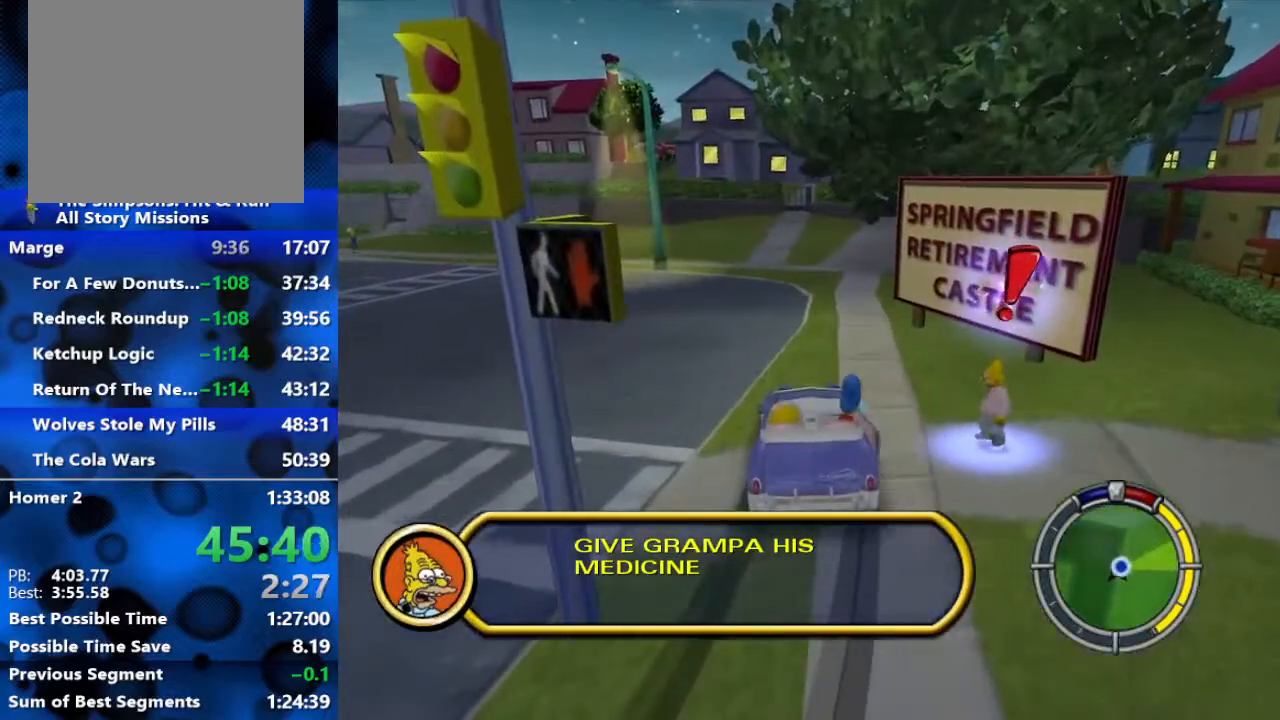
{"buttons": ["B"], "left_stick": "up-right", "right_stick": "center", "events": []}
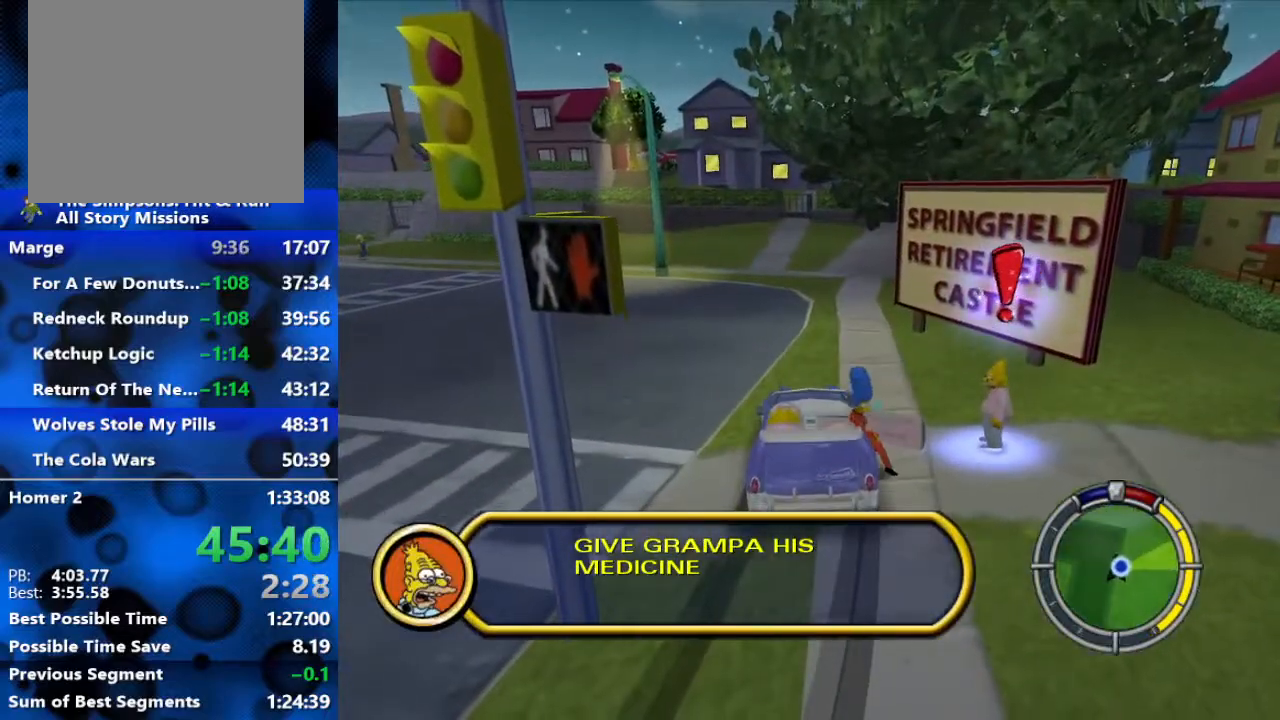
{"buttons": ["B"], "left_stick": "up-right", "right_stick": "center", "events": []}
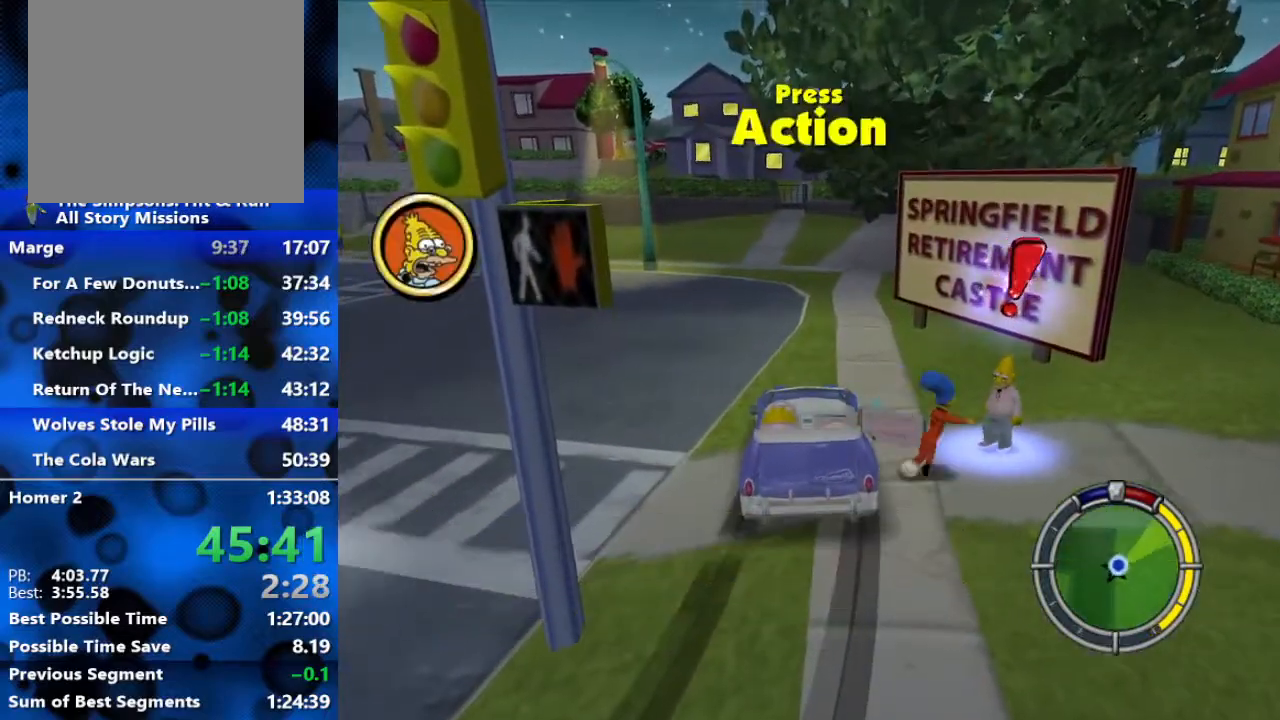
{"buttons": ["R3"], "left_stick": "center", "right_stick": "center", "events": [[150, "Y", "down"], [200, "B", "up"], [233, "left_stick", "center"], [267, "Y", "up"], [400, "R3", "down"]]}
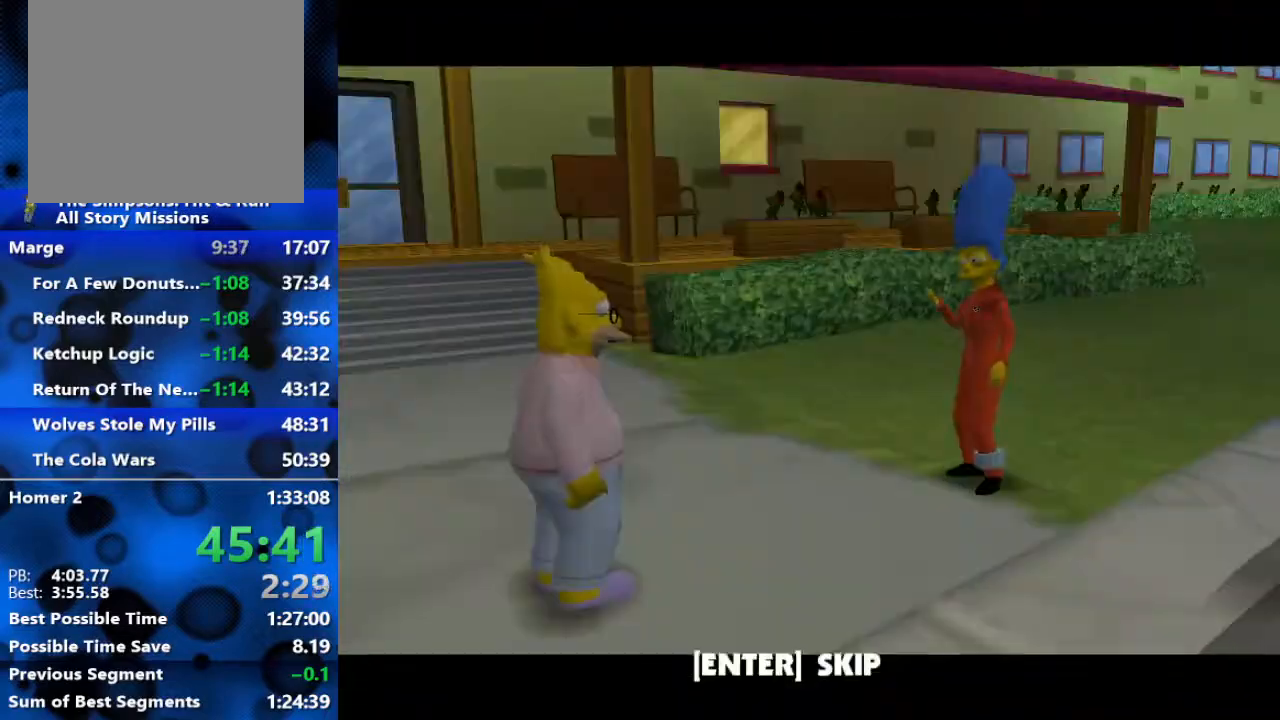
{"buttons": [], "left_stick": "center", "right_stick": "center", "events": [[117, "R3", "up"], [167, "R3", "down"], [217, "R3", "up"], [267, "R3", "down"], [350, "R3", "up"]]}
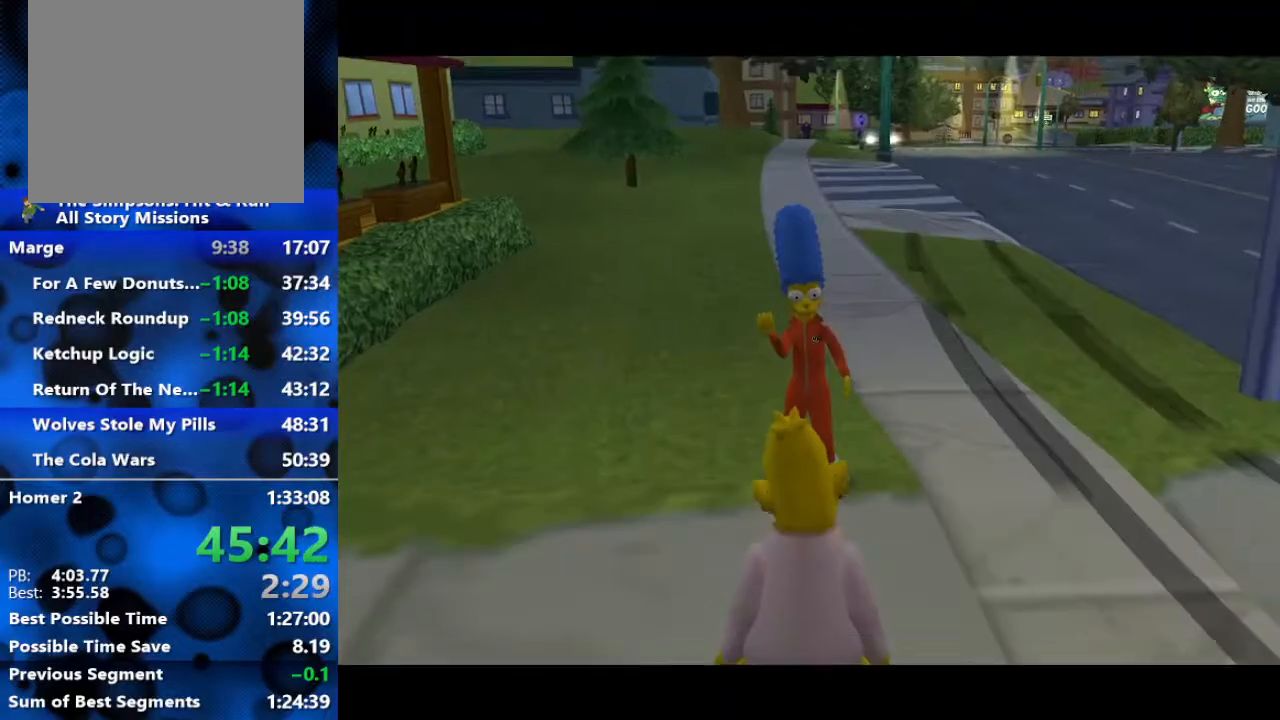
{"buttons": ["A", "R2"], "left_stick": "up", "right_stick": "center", "events": [[233, "left_stick", "up"], [433, "R2", "down"], [500, "A", "down"]]}